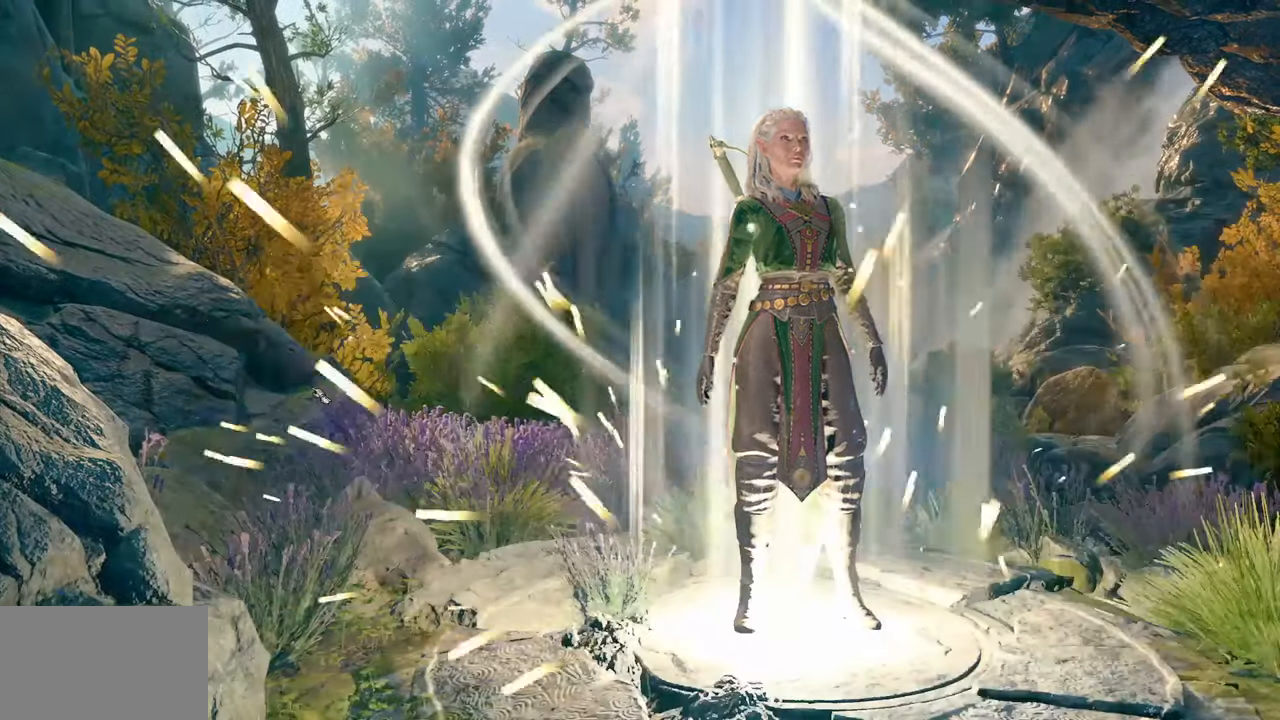
Gameplay with keyboard and mouse; each line is a JSON object with the keys and mouse buttons held at the frame after it. "events" lists presses ("down") and releases ("up") of "1", "2", "3", "4", "5", "a", "alt", "c", "caps_lock", "ctrl", "d", "e", "f", "g", "q", "r", "s", "shift", "space", "t", "tab", "v", "w", "x", "z", "mouse_left", "mouse_wheel" and "mouse_right" between this image and that frame as [ms after this image, input, new state], when the widget could be followed in between. "mouse_left", "mouse_wheel", "mouse_right" = the "left", "wheel", "right" buttons of the "mouse" list. No other keys are recorded. "wheel" means that the mouse wheel is clicked or scrolled. Not read: mouse_move.
{"keys": [], "mouse": [], "events": [[83, "mouse_right", "up"], [133, "mouse_right", "down"], [284, "mouse_right", "up"], [367, "mouse_right", "down"], [467, "mouse_right", "up"]]}
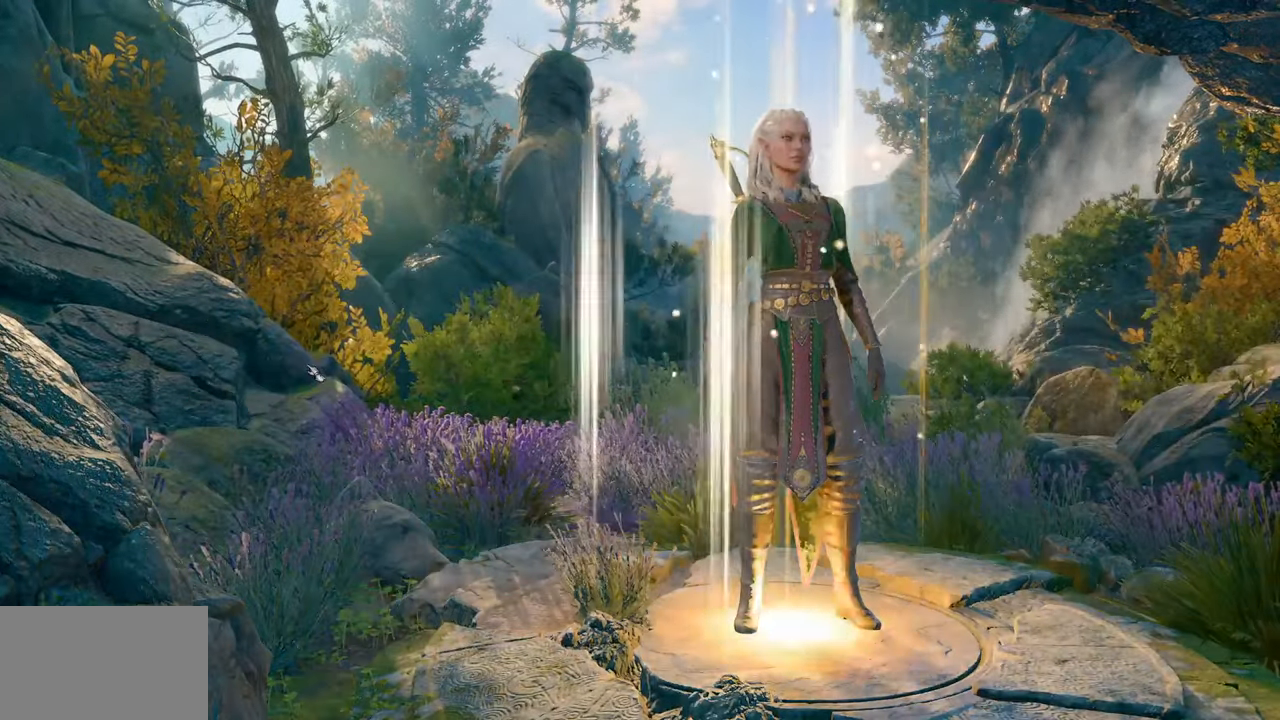
{"keys": [], "mouse": ["right"], "events": [[250, "mouse_right", "down"], [333, "mouse_right", "up"], [433, "mouse_right", "down"]]}
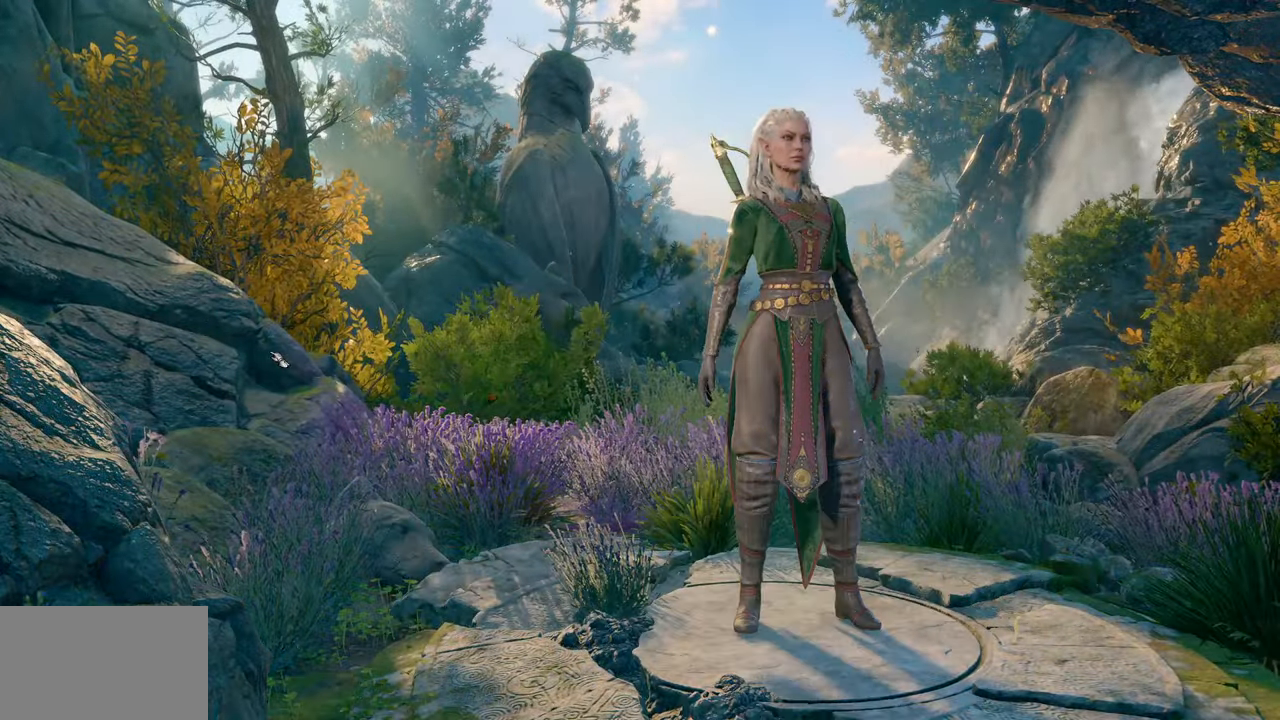
{"keys": [], "mouse": ["right"], "events": [[17, "mouse_right", "up"], [484, "mouse_right", "down"]]}
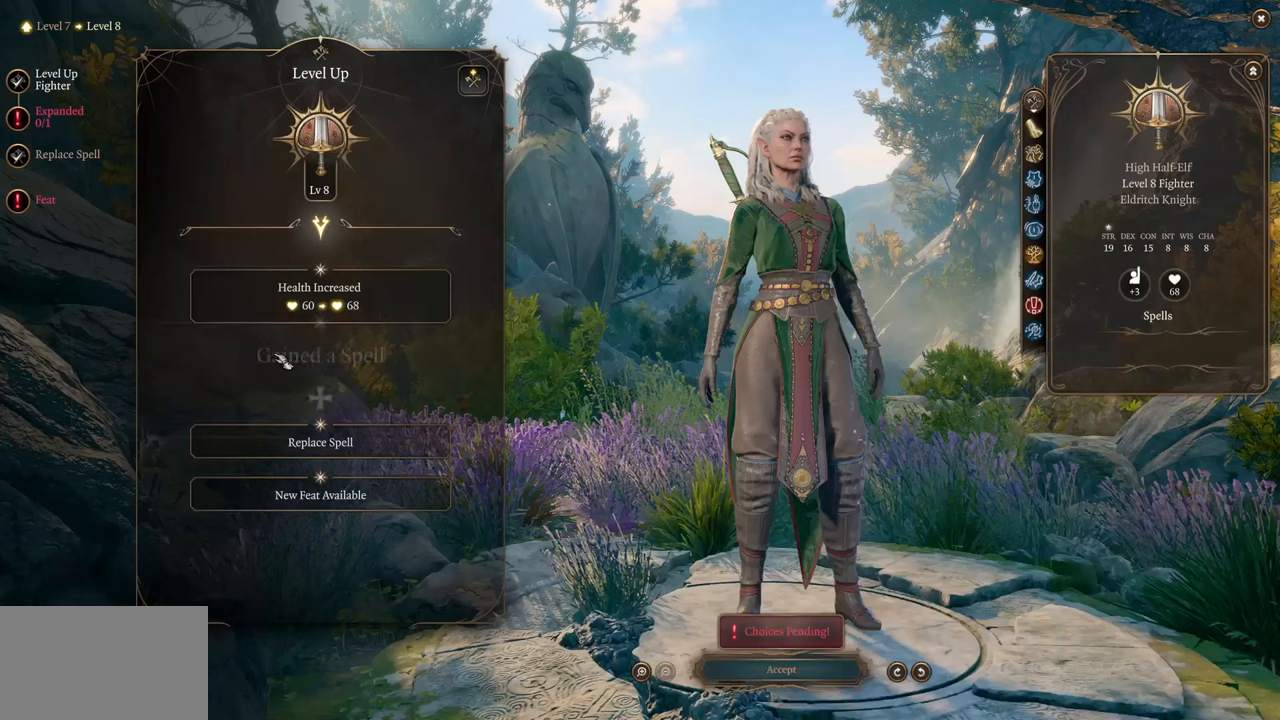
{"keys": [], "mouse": [], "events": [[83, "mouse_right", "up"]]}
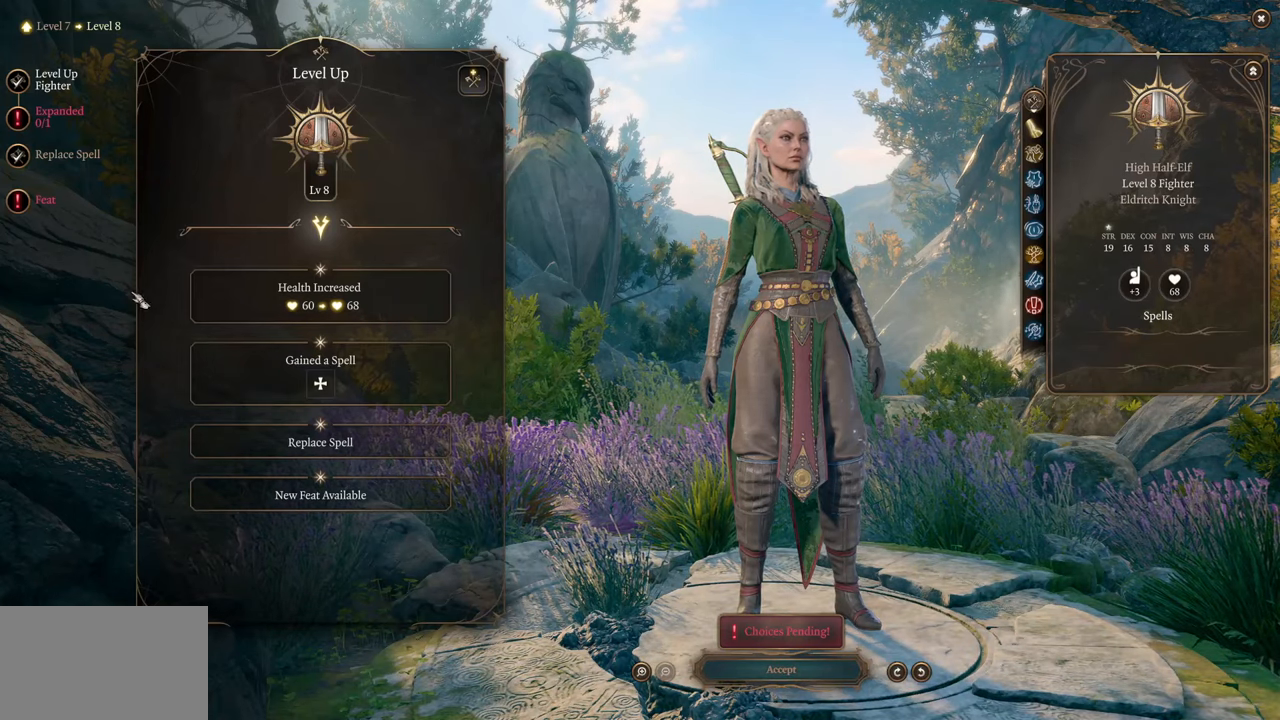
{"keys": [], "mouse": [], "events": []}
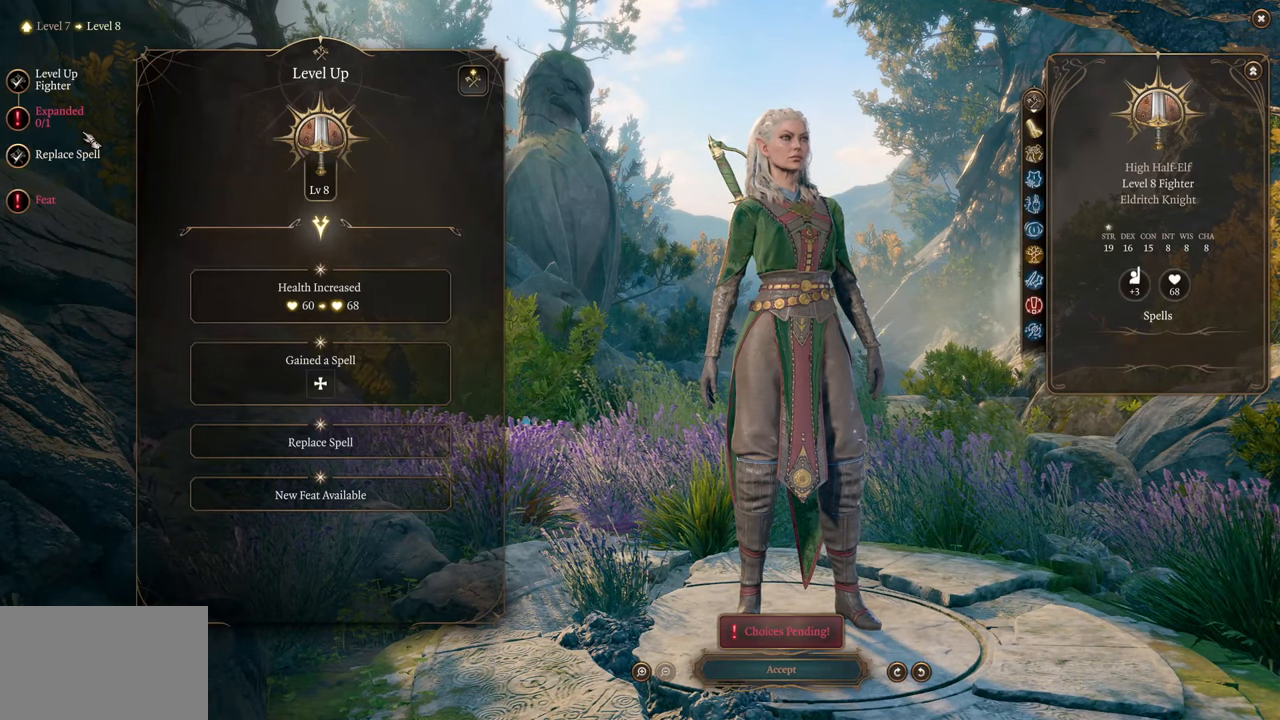
{"keys": [], "mouse": [], "events": []}
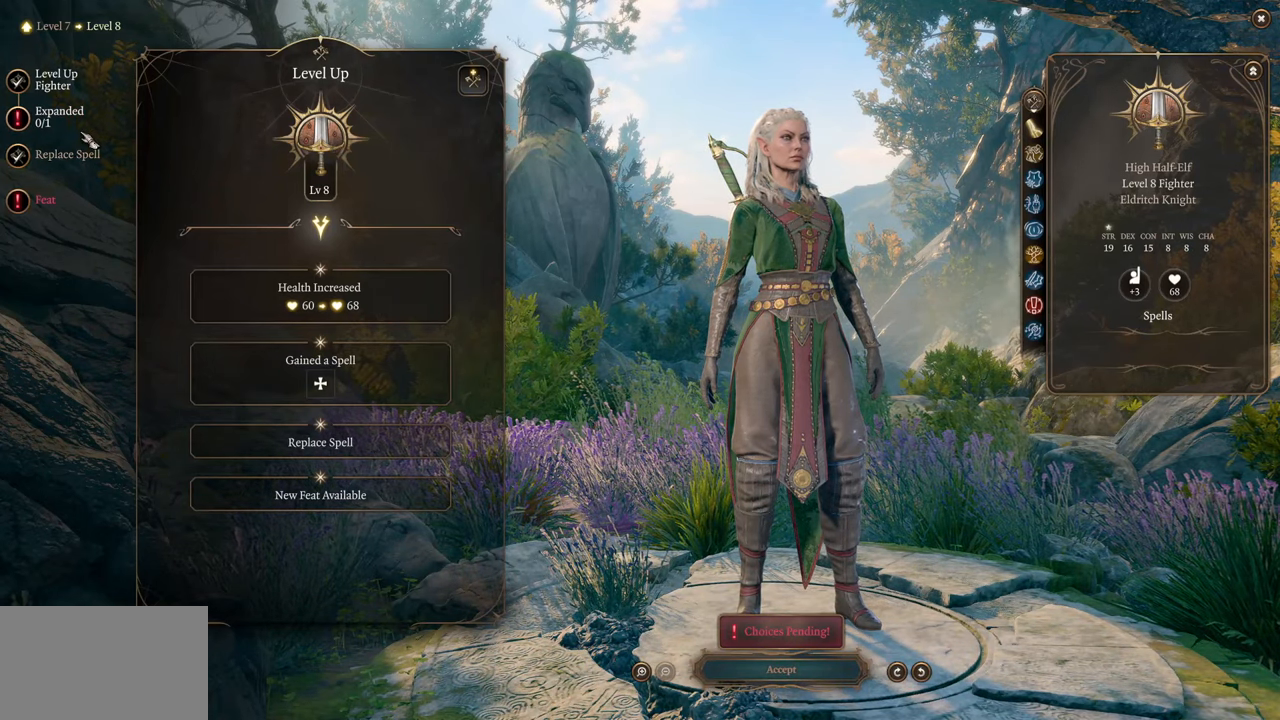
{"keys": [], "mouse": [], "events": []}
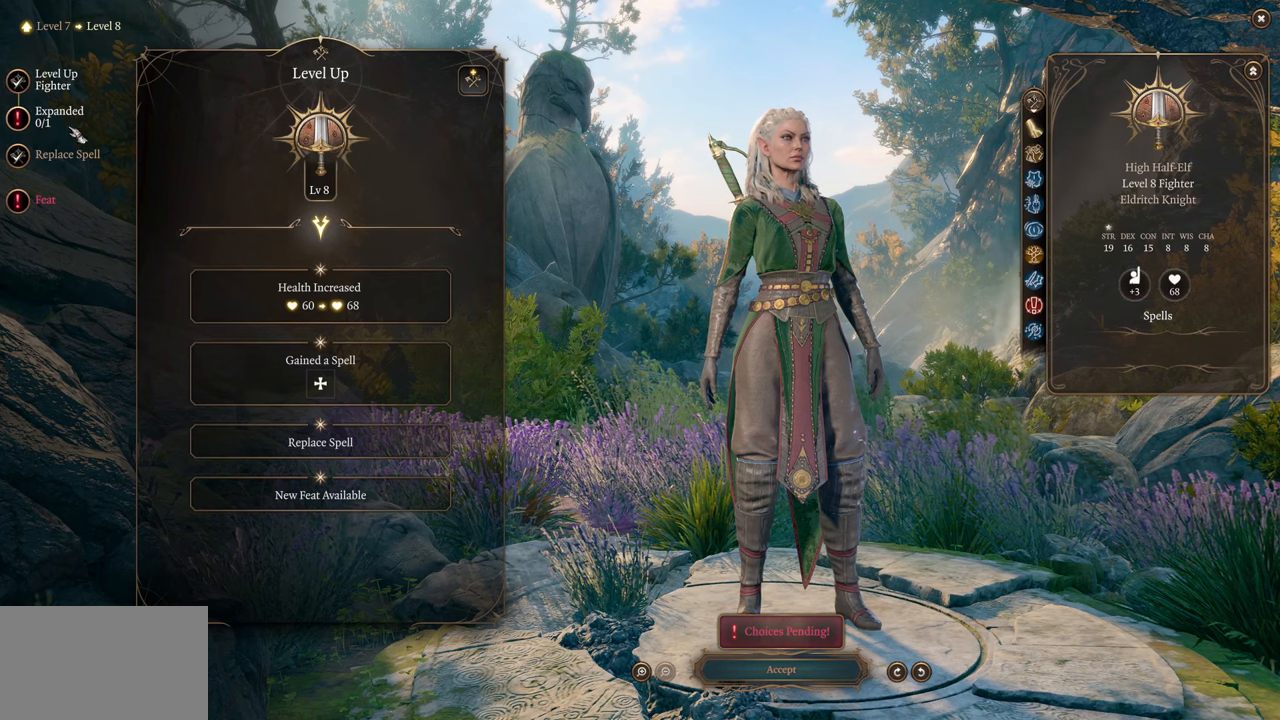
{"keys": [], "mouse": [], "events": []}
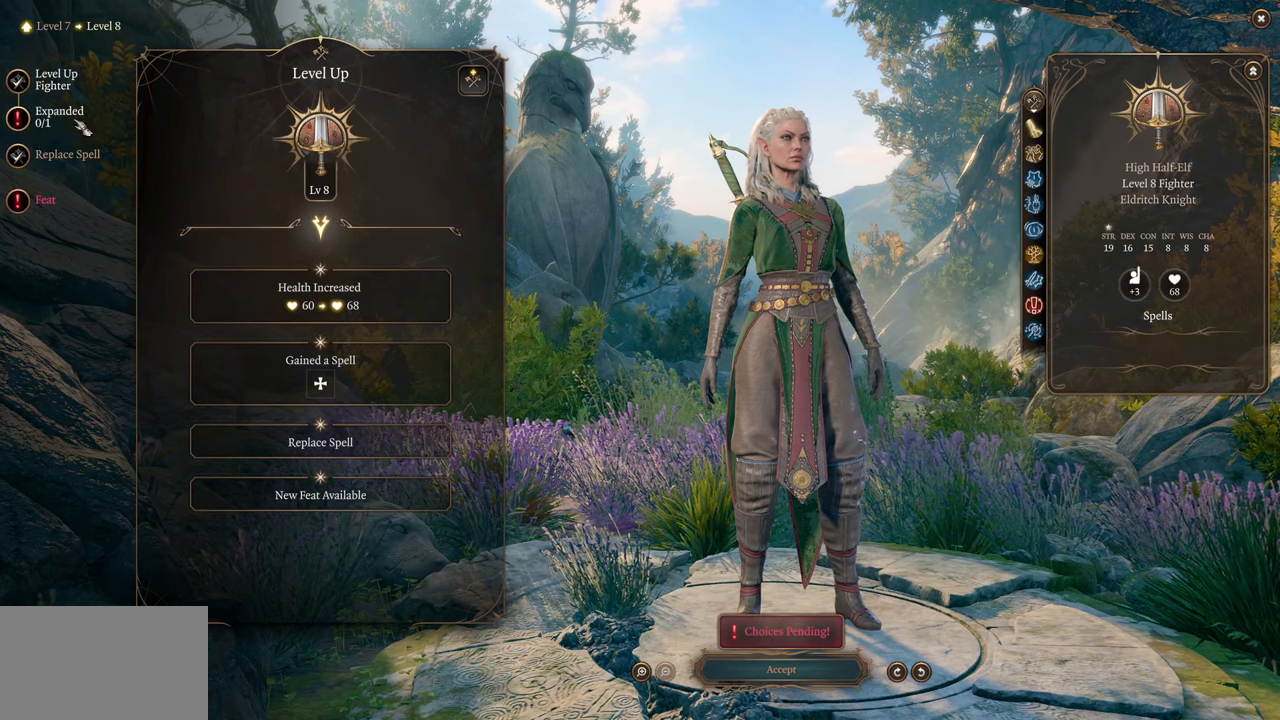
{"keys": [], "mouse": [], "events": []}
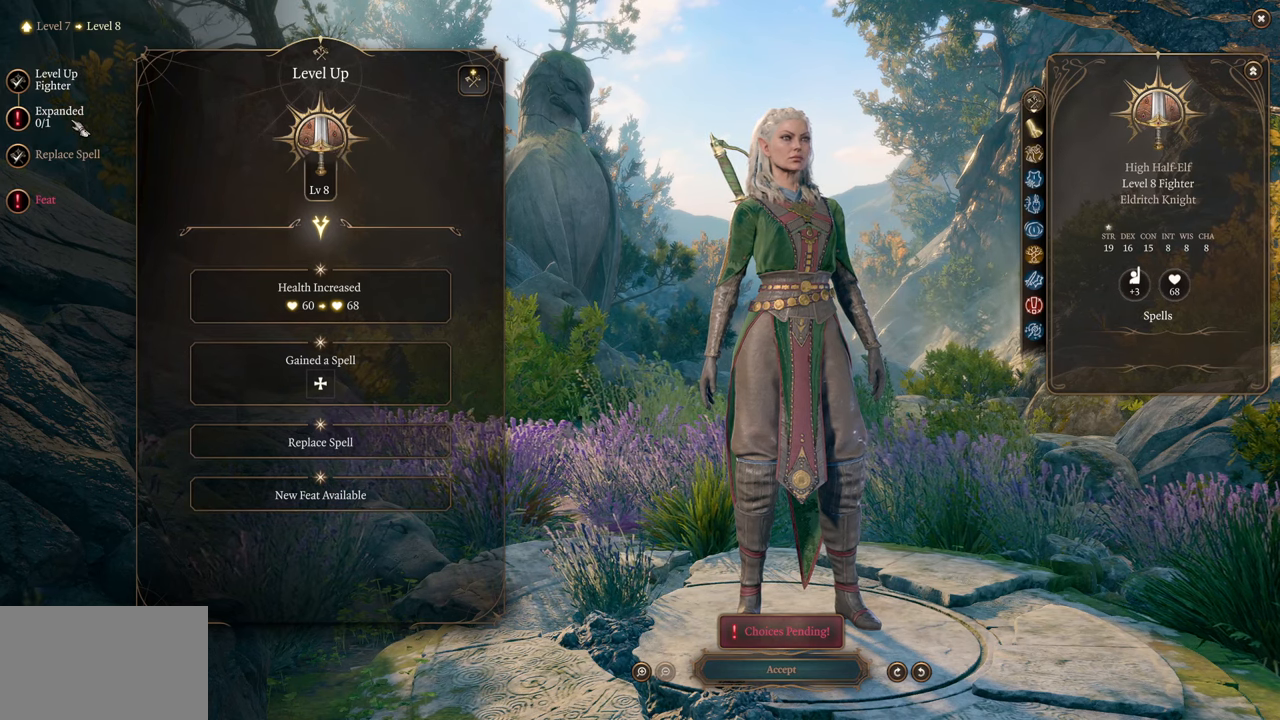
{"keys": [], "mouse": [], "events": []}
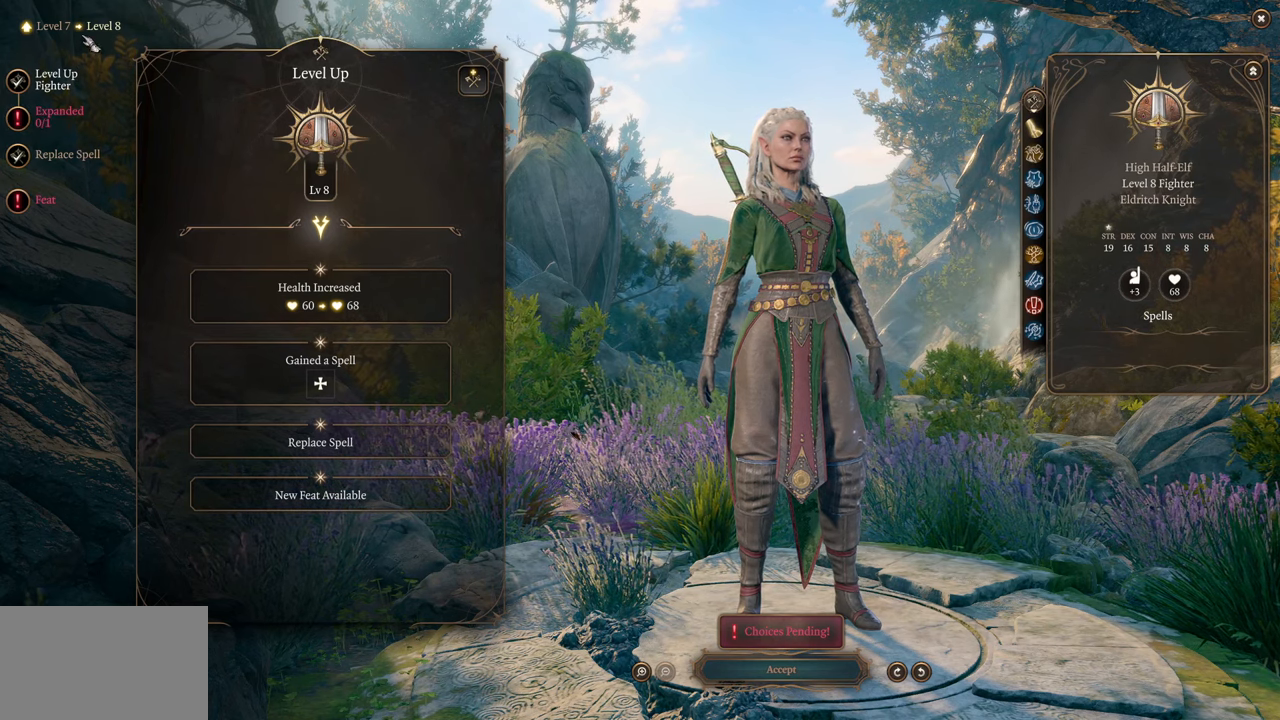
{"keys": [], "mouse": [], "events": [[384, "mouse_left", "down"], [484, "mouse_left", "up"]]}
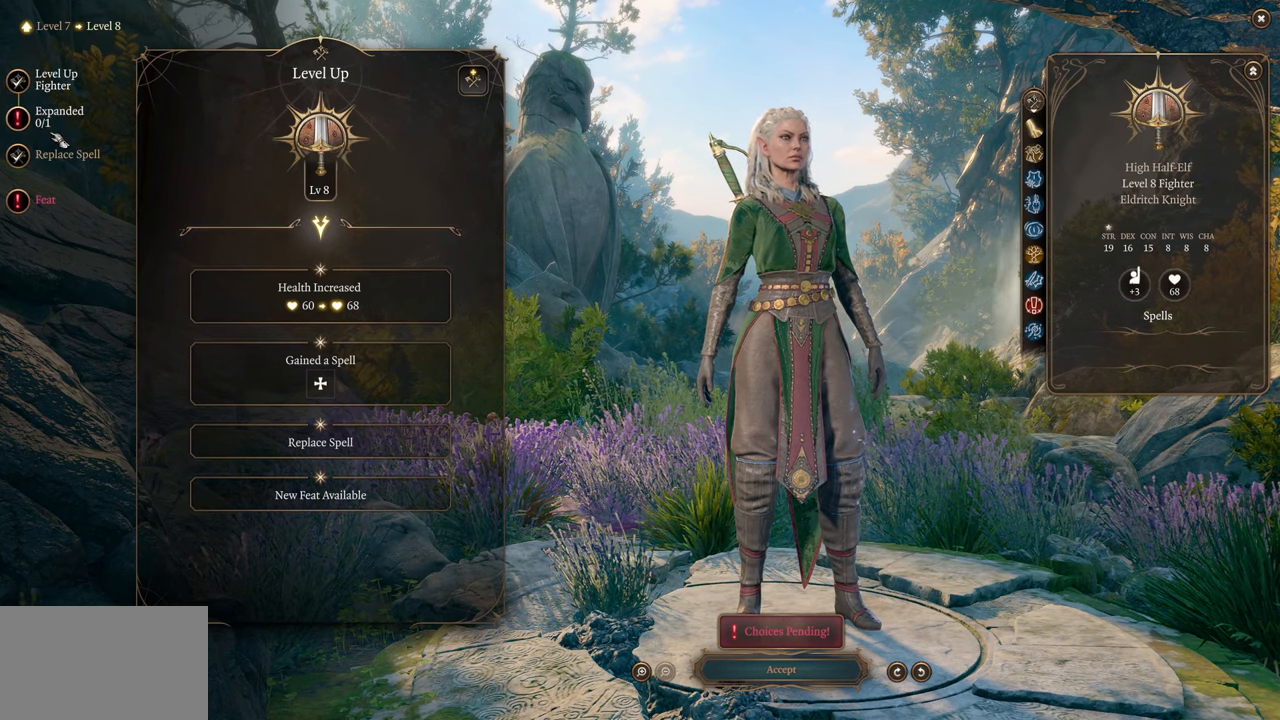
{"keys": [], "mouse": [], "events": []}
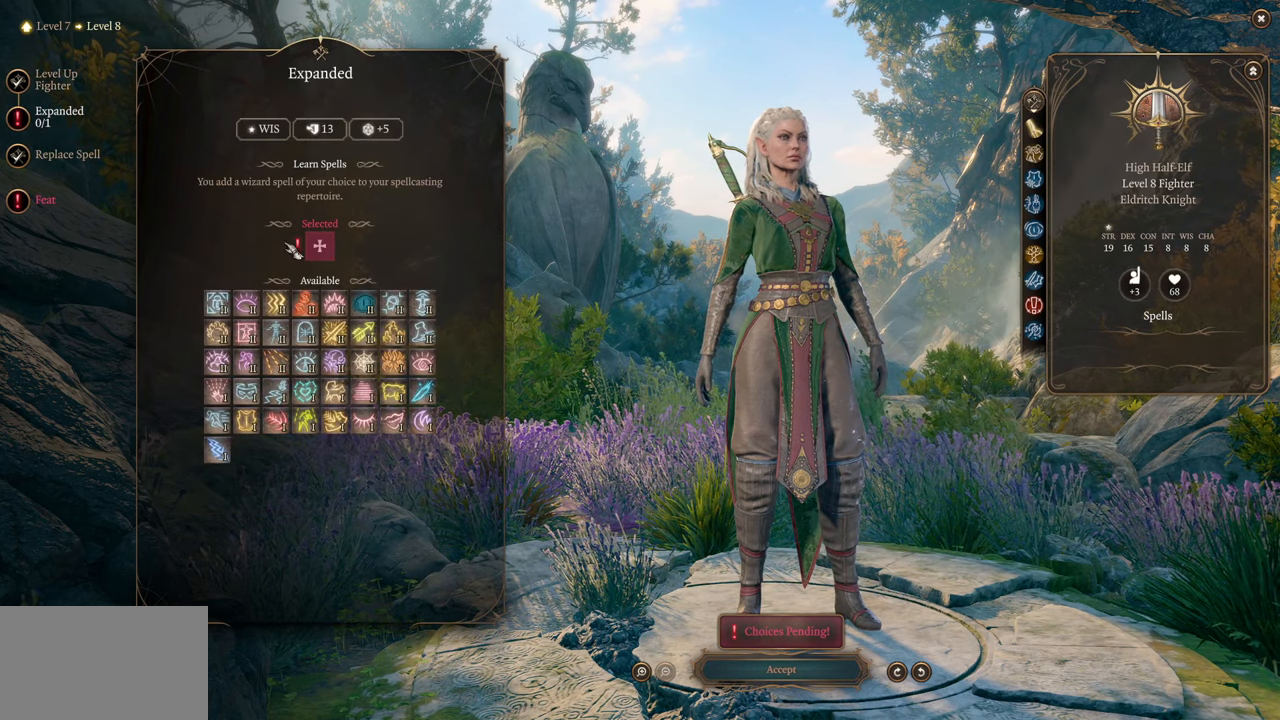
{"keys": [], "mouse": [], "events": []}
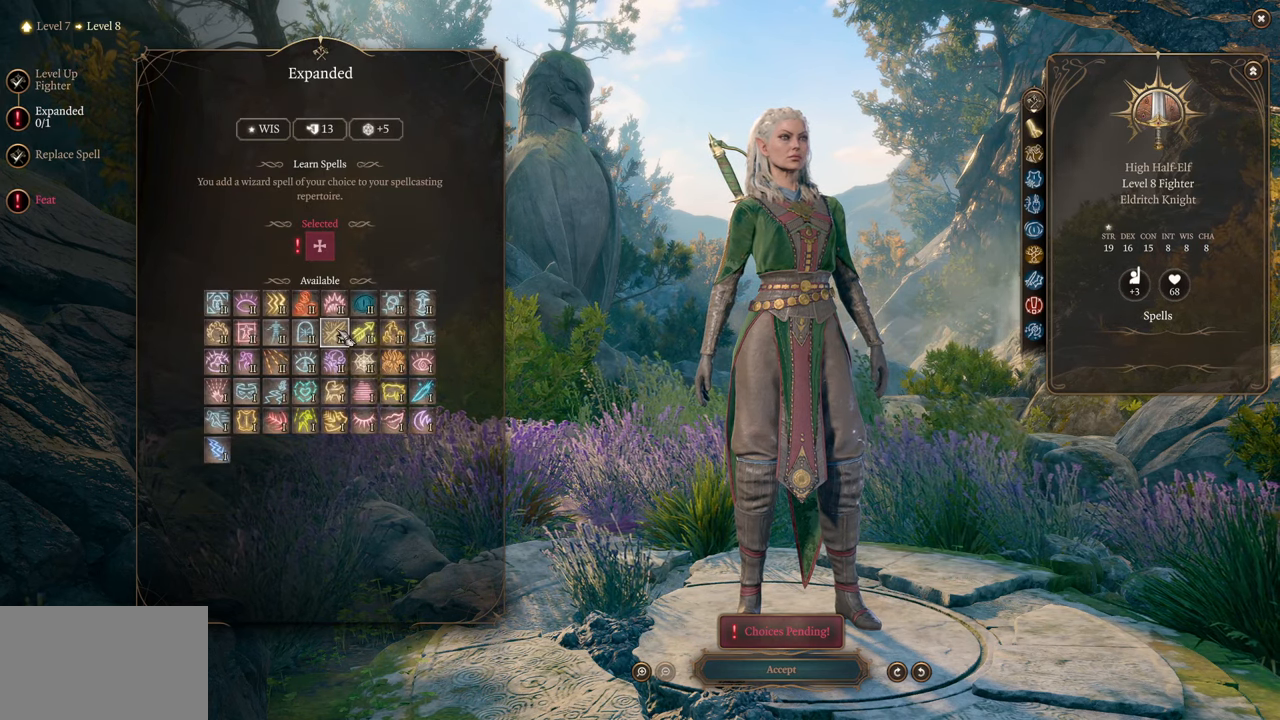
{"keys": [], "mouse": [], "events": []}
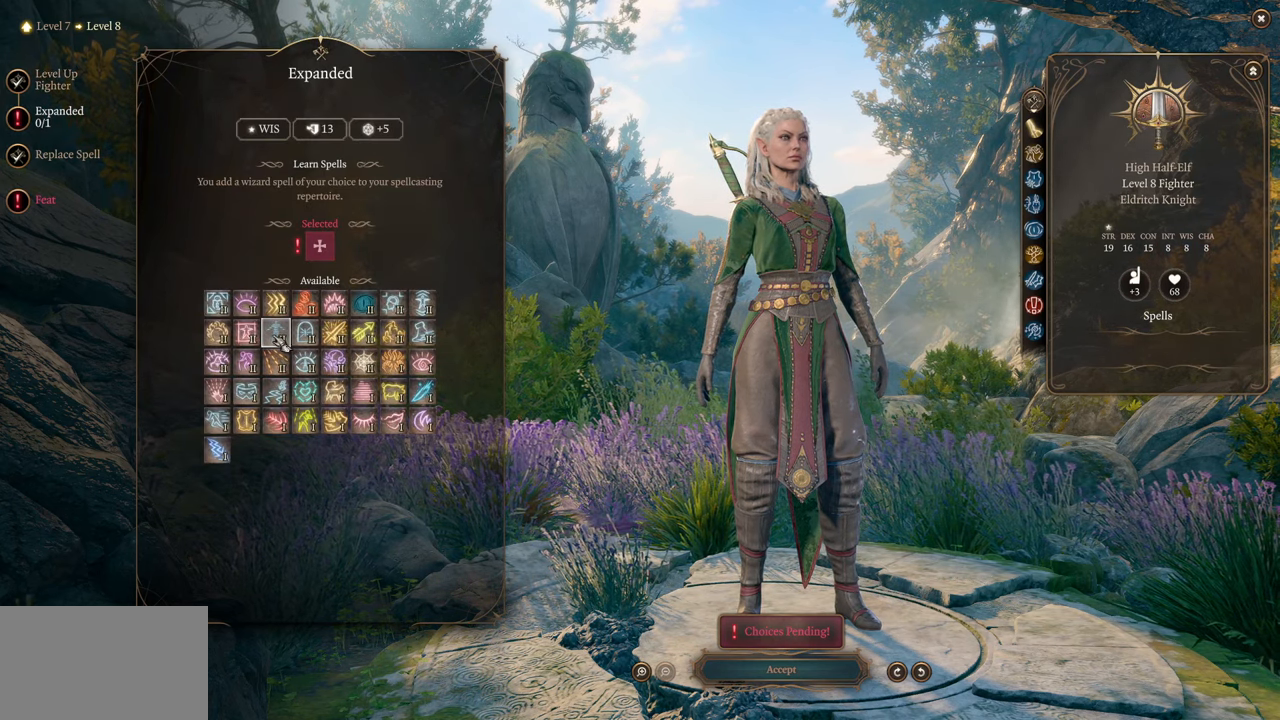
{"keys": [], "mouse": [], "events": []}
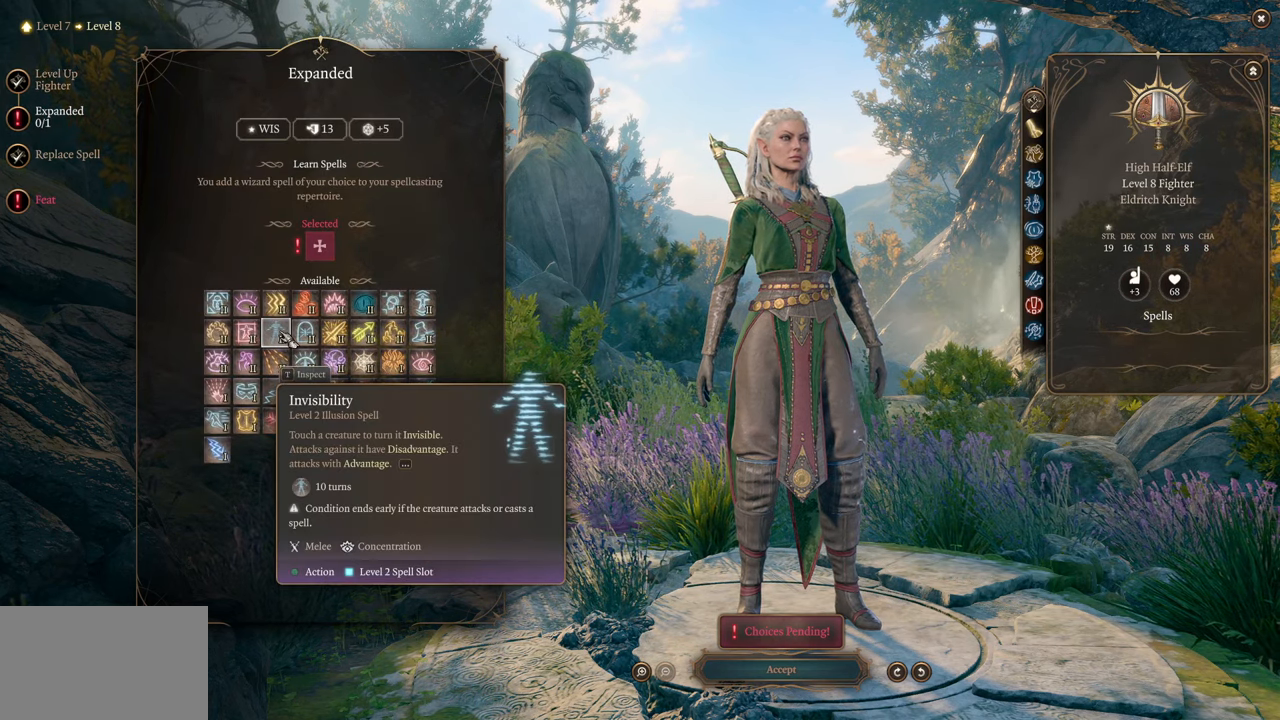
{"keys": [], "mouse": ["left"], "events": [[417, "mouse_left", "down"]]}
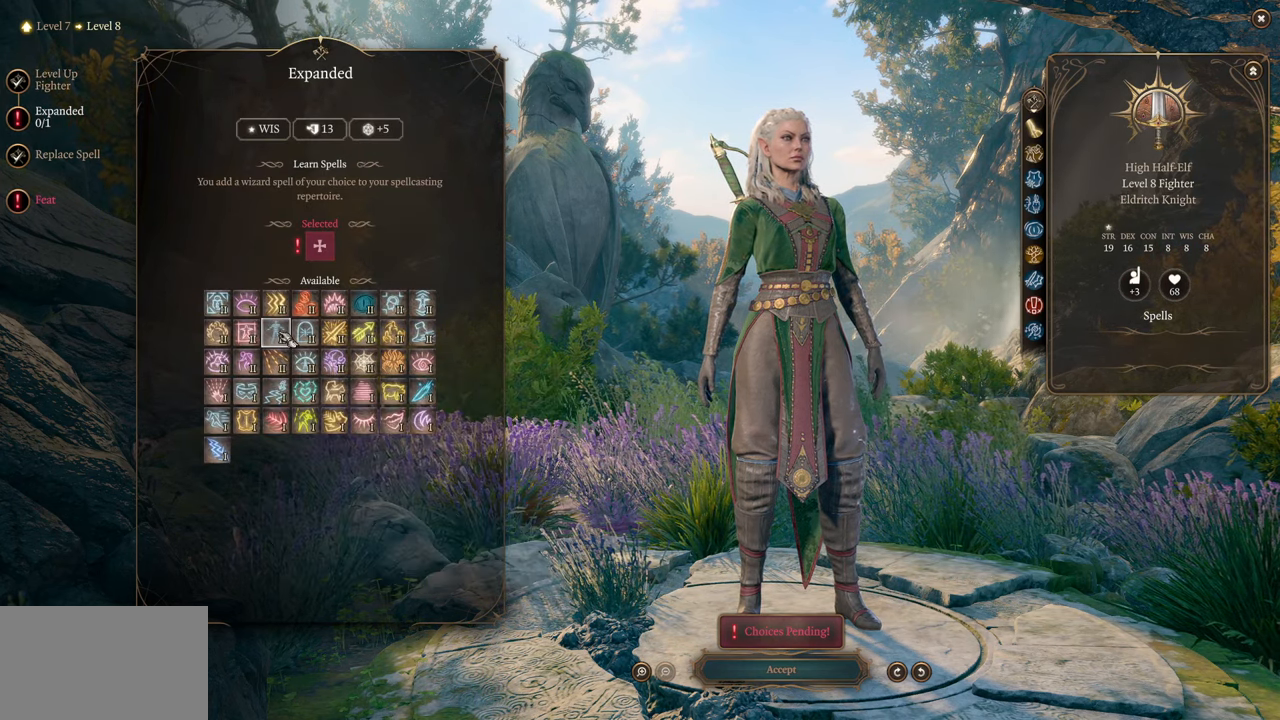
{"keys": [], "mouse": [], "events": [[50, "mouse_left", "up"]]}
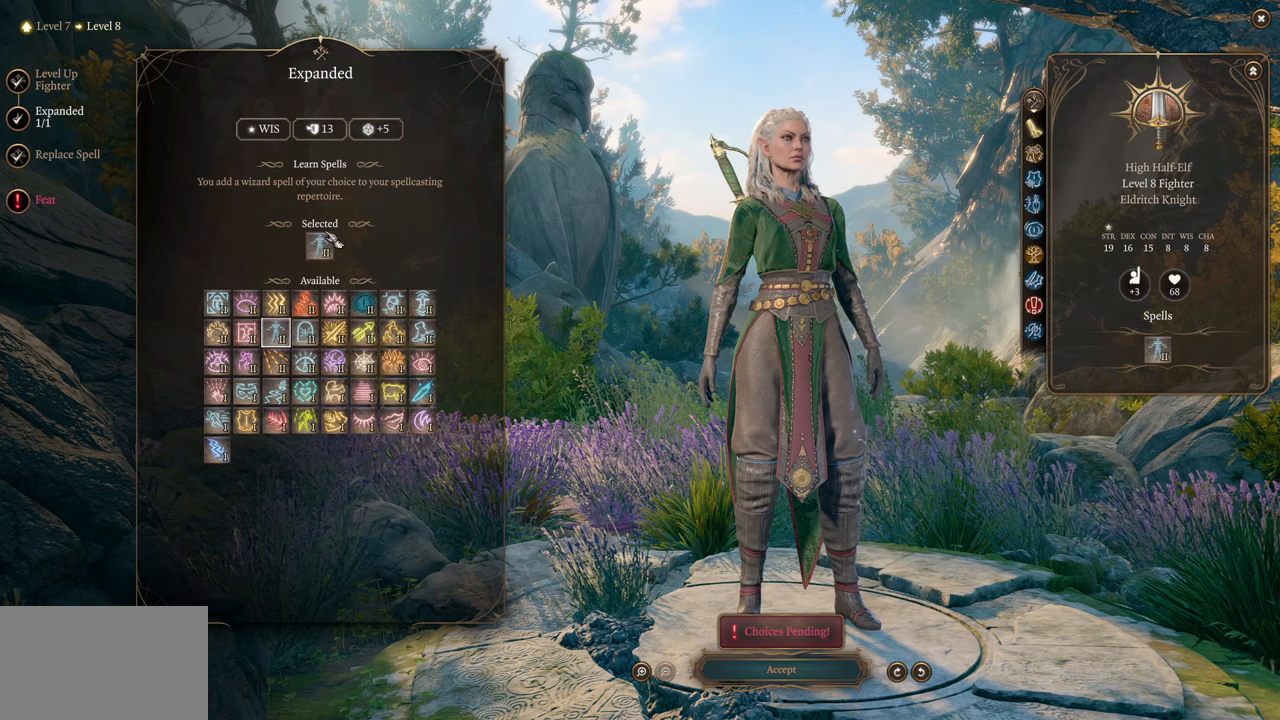
{"keys": [], "mouse": [], "events": []}
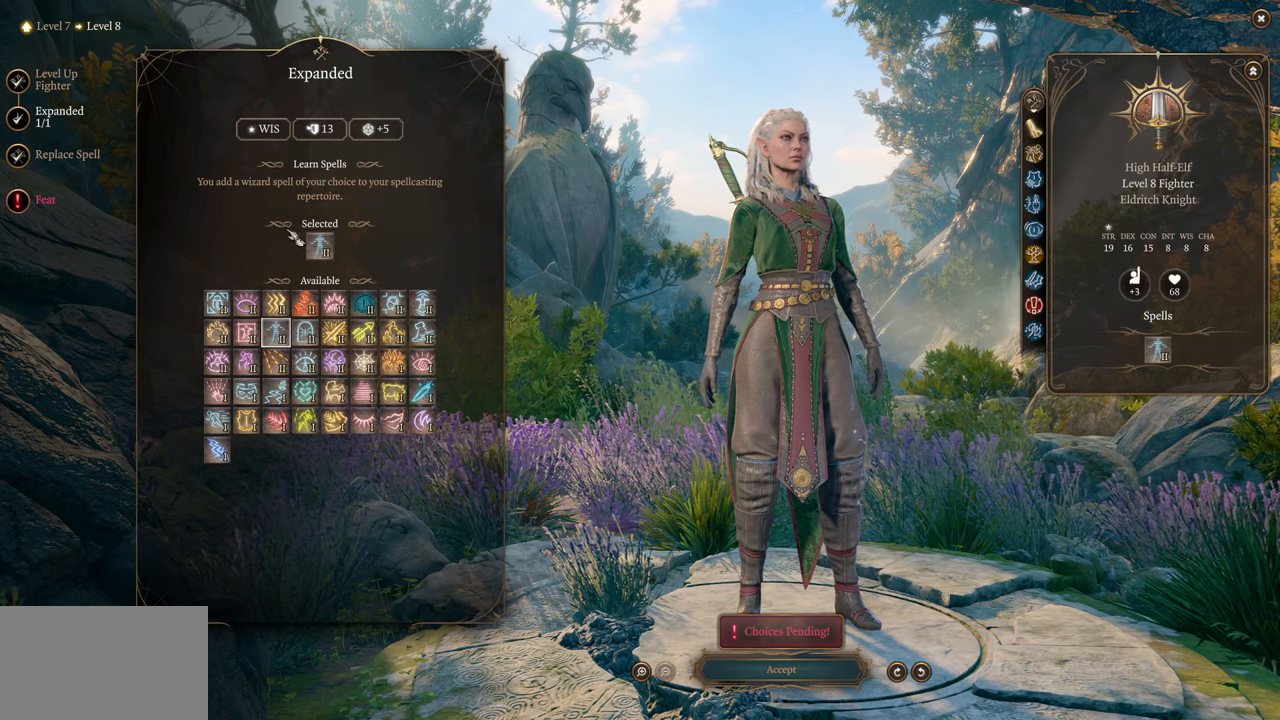
{"keys": [], "mouse": [], "events": []}
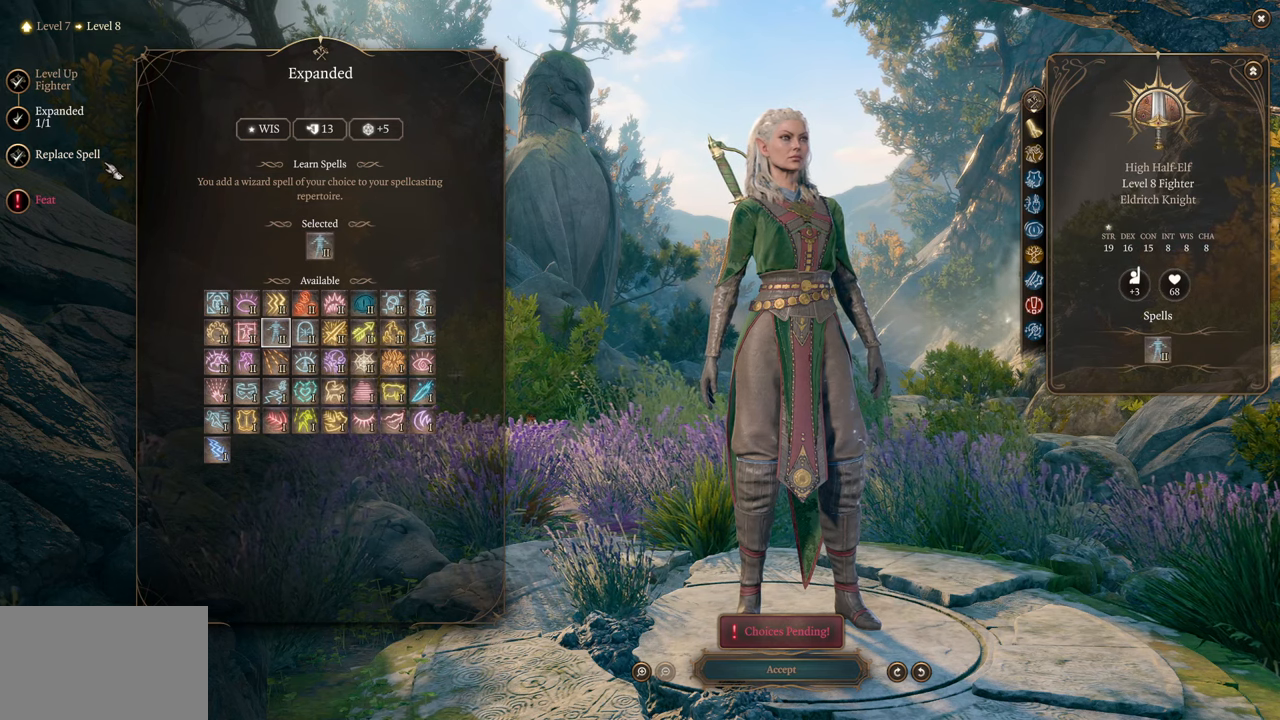
{"keys": [], "mouse": [], "events": []}
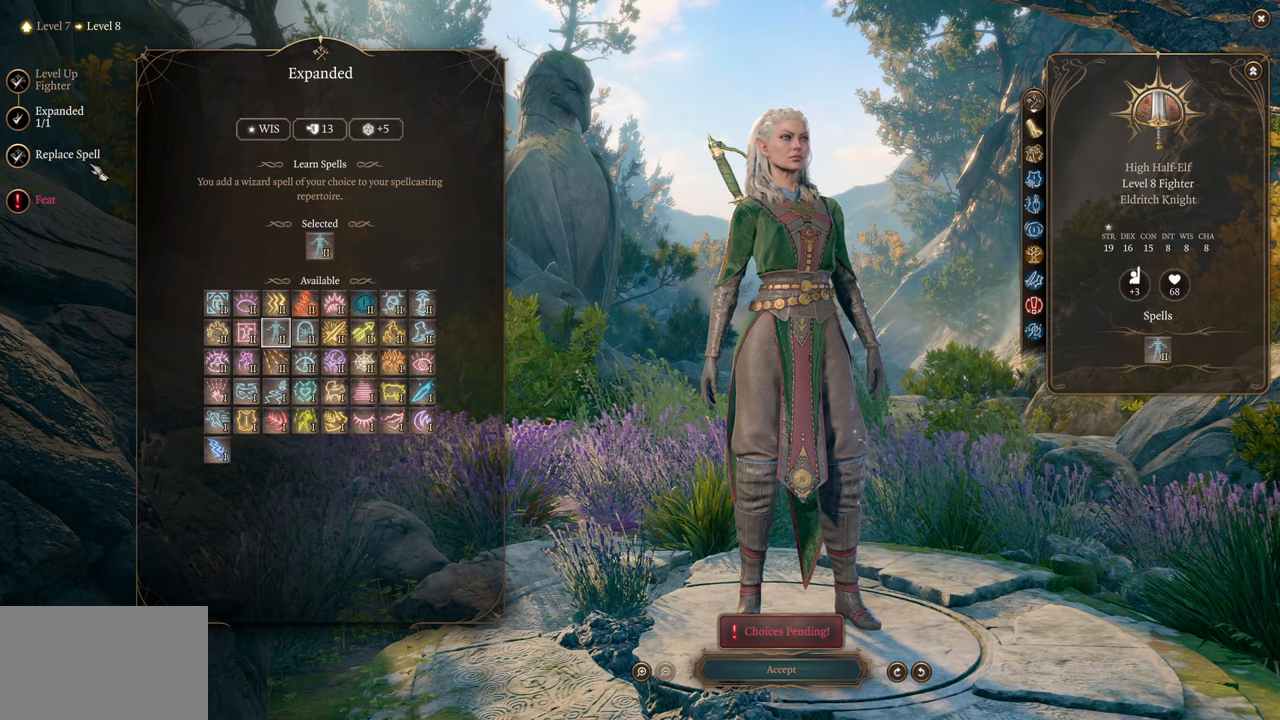
{"keys": [], "mouse": [], "events": []}
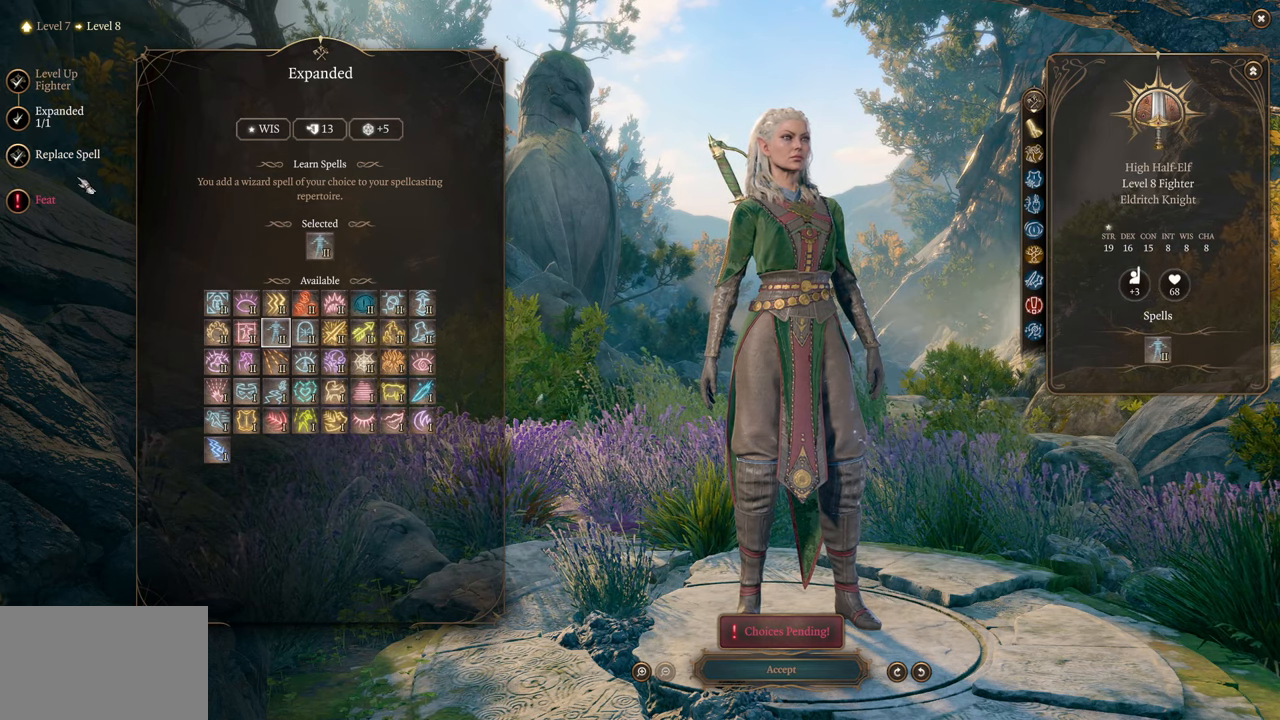
{"keys": [], "mouse": [], "events": [[284, "mouse_left", "down"], [317, "mouse_left", "up"]]}
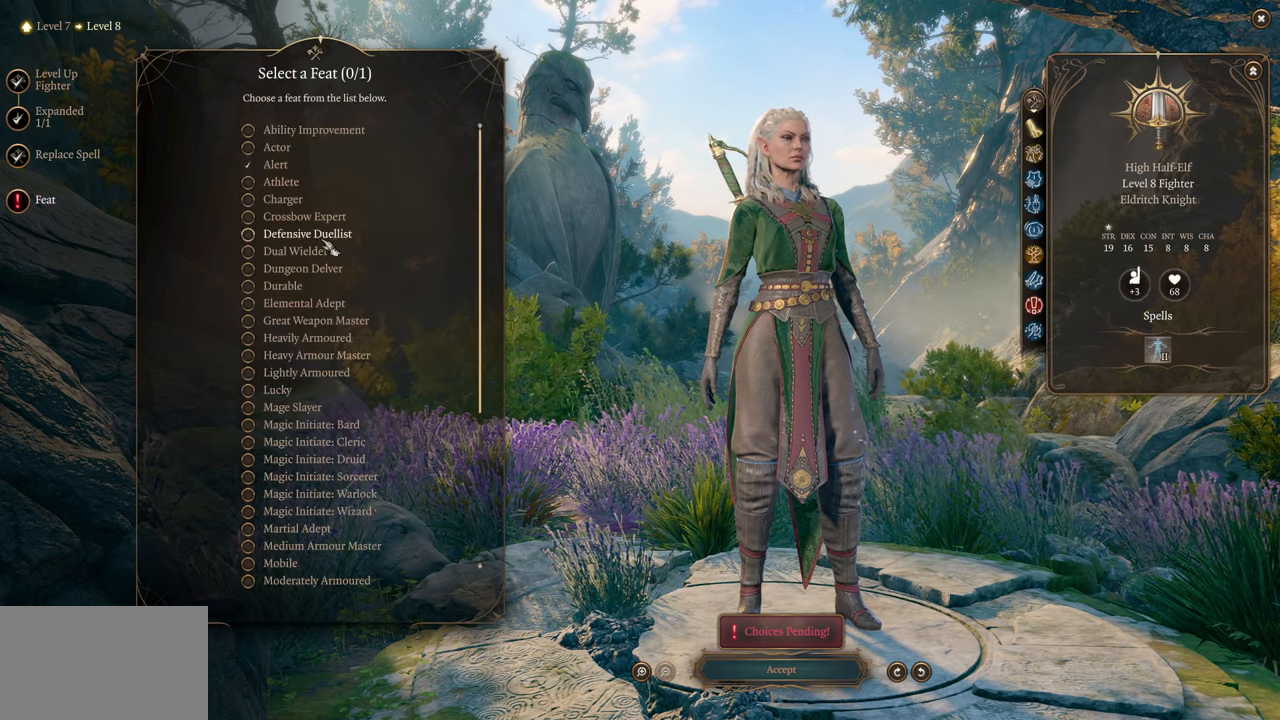
{"keys": [], "mouse": [], "events": []}
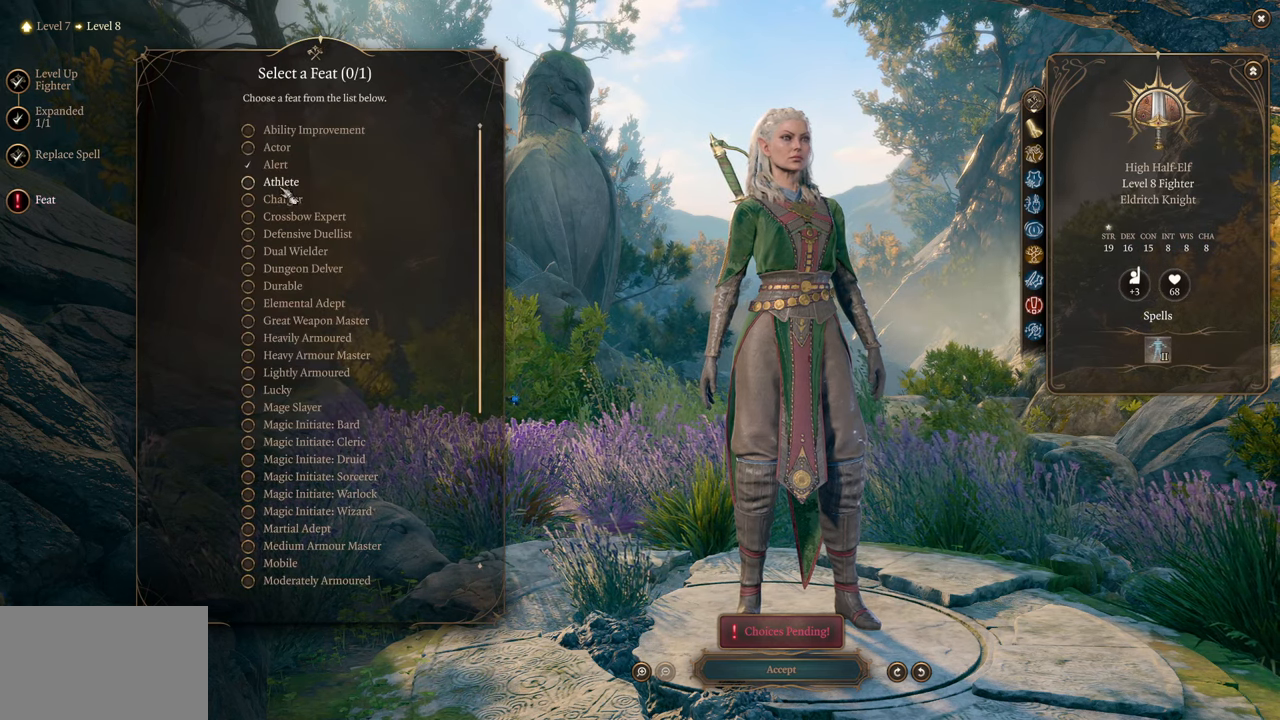
{"keys": [], "mouse": [], "events": [[250, "mouse_left", "down"], [334, "mouse_left", "up"]]}
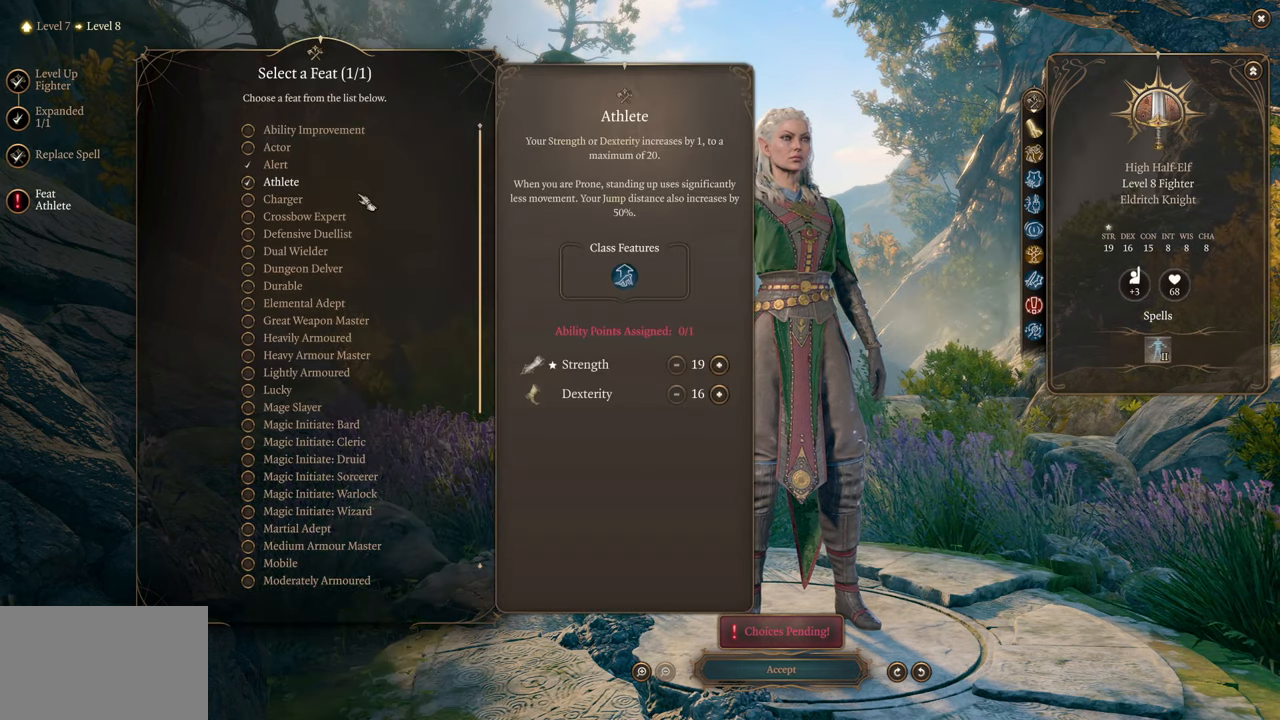
{"keys": [], "mouse": [], "events": []}
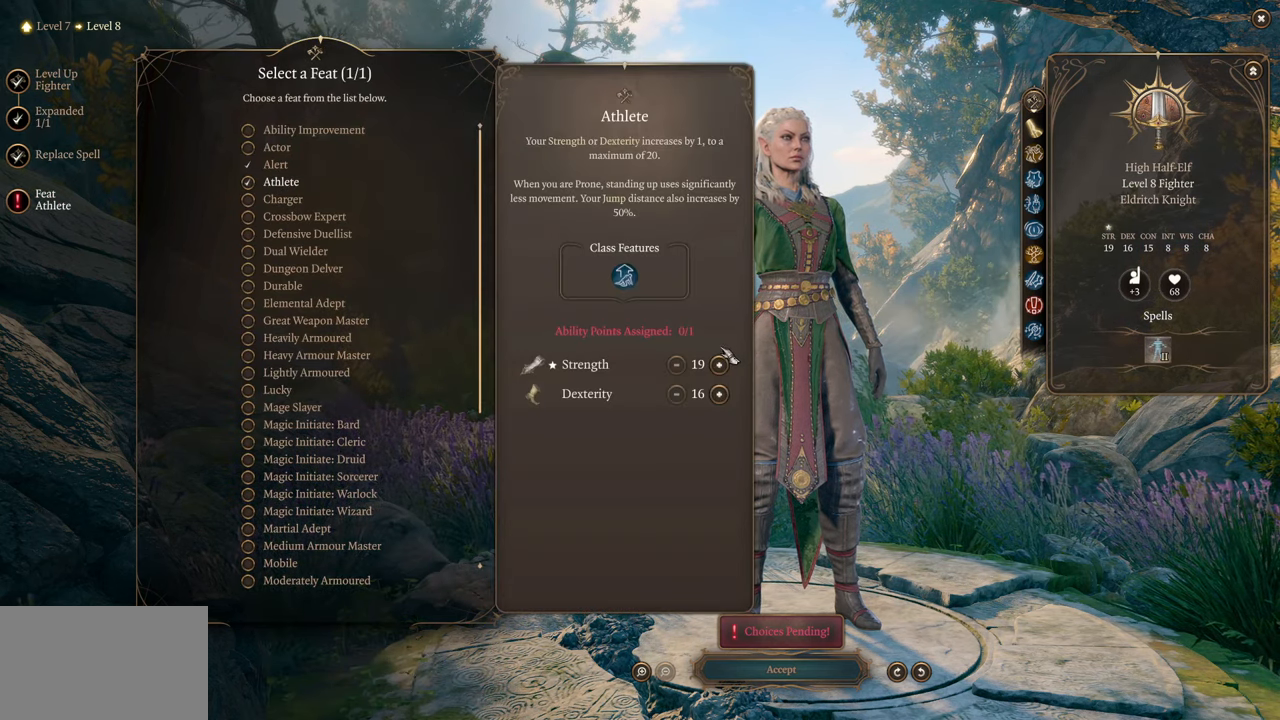
{"keys": [], "mouse": ["left"], "events": [[384, "mouse_left", "down"]]}
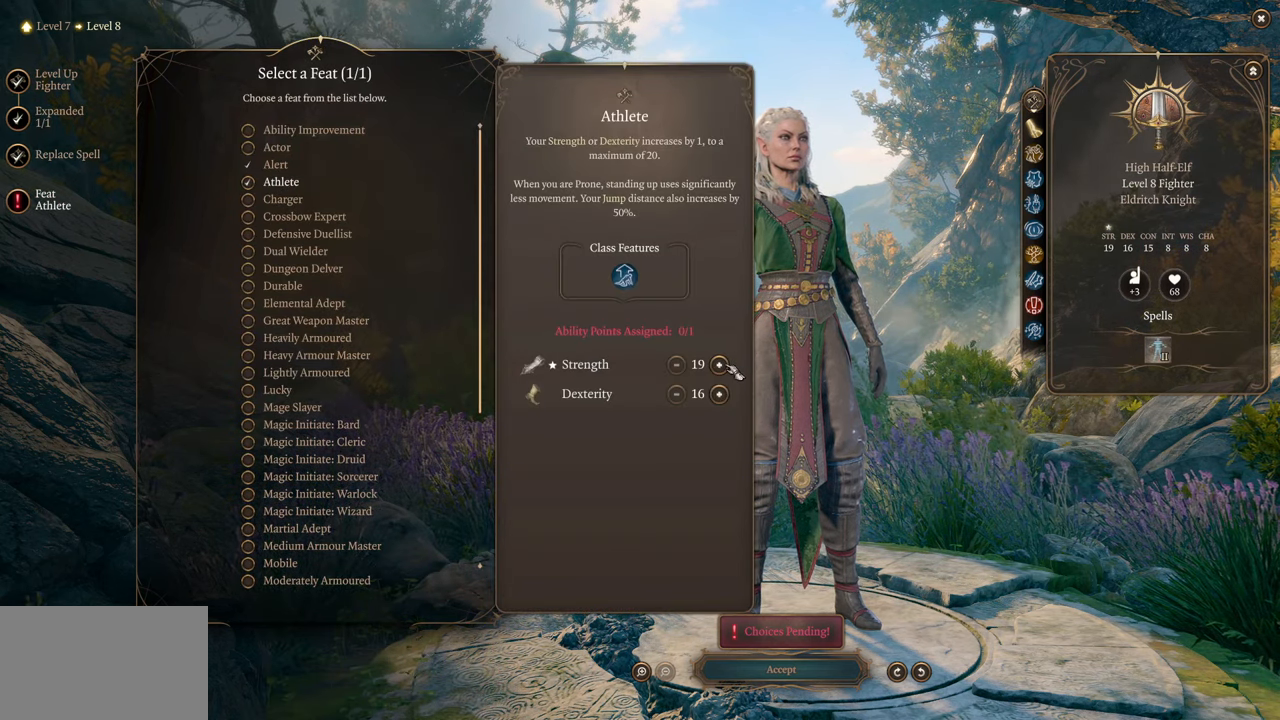
{"keys": [], "mouse": [], "events": [[17, "mouse_left", "up"]]}